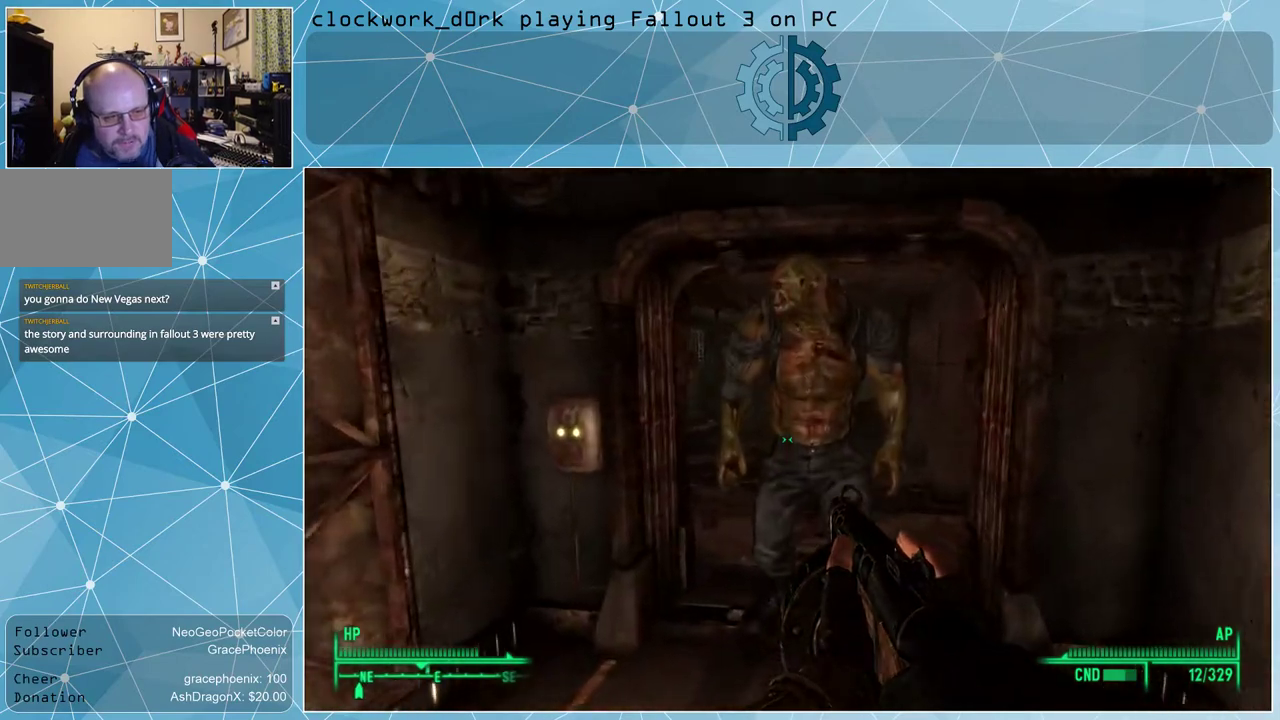
Gameplay with keyboard and mouse; each line is a JSON object with the keys and mouse buttons held at the frame after it. "events" lists presses ("down") and releases ("up") of "1", "2", "3", "4", "5", "a", "alt", "c", "ctrl", "d", "e", "f", "q", "r", "s", "shift", "space", "tab", "v", "w", "x", "z", "mouse_left", "mouse_wheel" and "mouse_right" between this image and that frame as [ms after this image, input, new state], when the widget could be followed in between. "mouse_left", "mouse_wheel", "mouse_right" = the "left", "wheel", "right" buttons of the "mouse" list. No other keys are recorded. "wheel" means that the mouse wheel is clicked or scrolled. Not read: mouse_move other_keys.
{"keys": ["w"], "mouse": [], "events": [[134, "d", "down"], [367, "d", "up"]]}
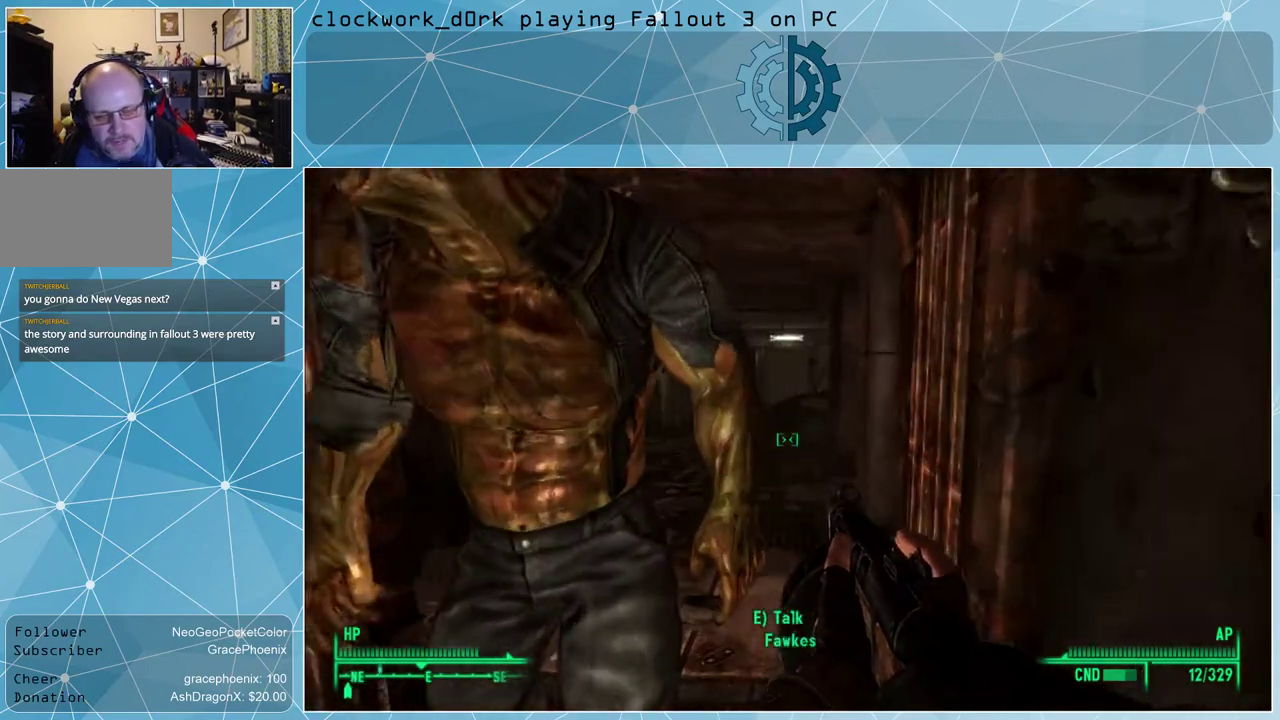
{"keys": ["w"], "mouse": [], "events": []}
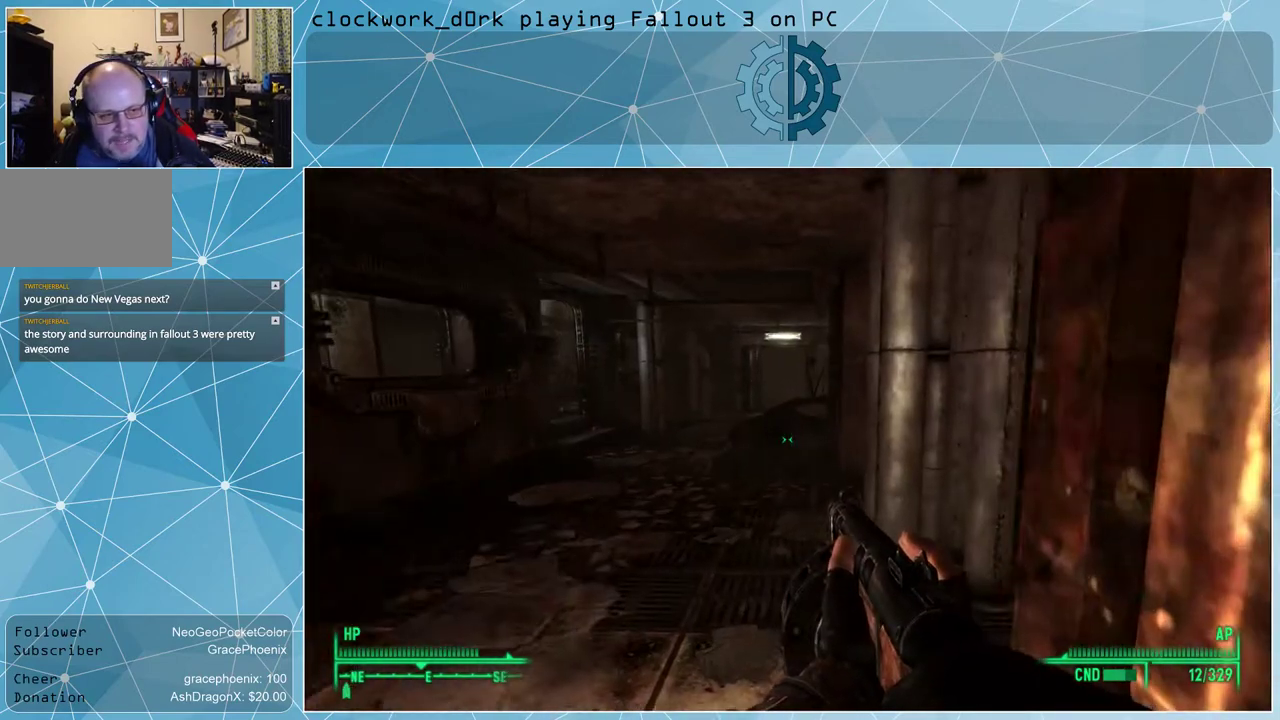
{"keys": ["a", "w"], "mouse": [], "events": [[200, "a", "down"]]}
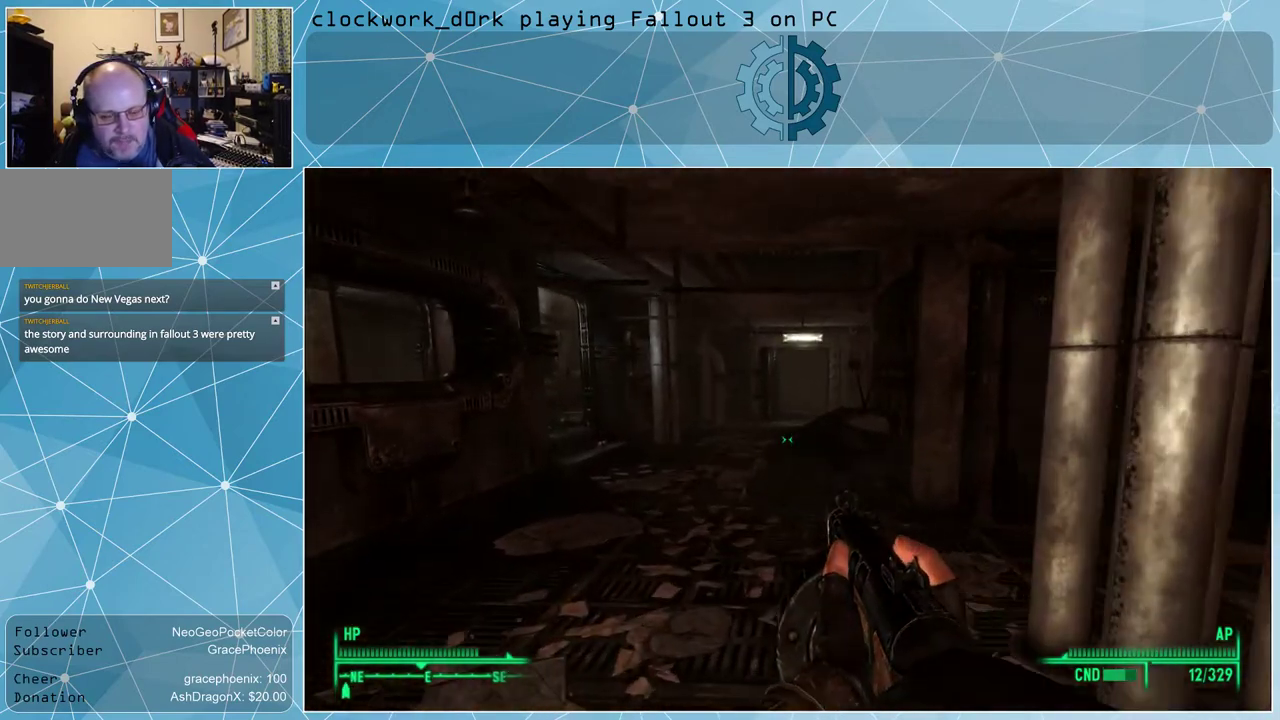
{"keys": ["a", "w"], "mouse": [], "events": [[134, "a", "up"], [467, "a", "down"]]}
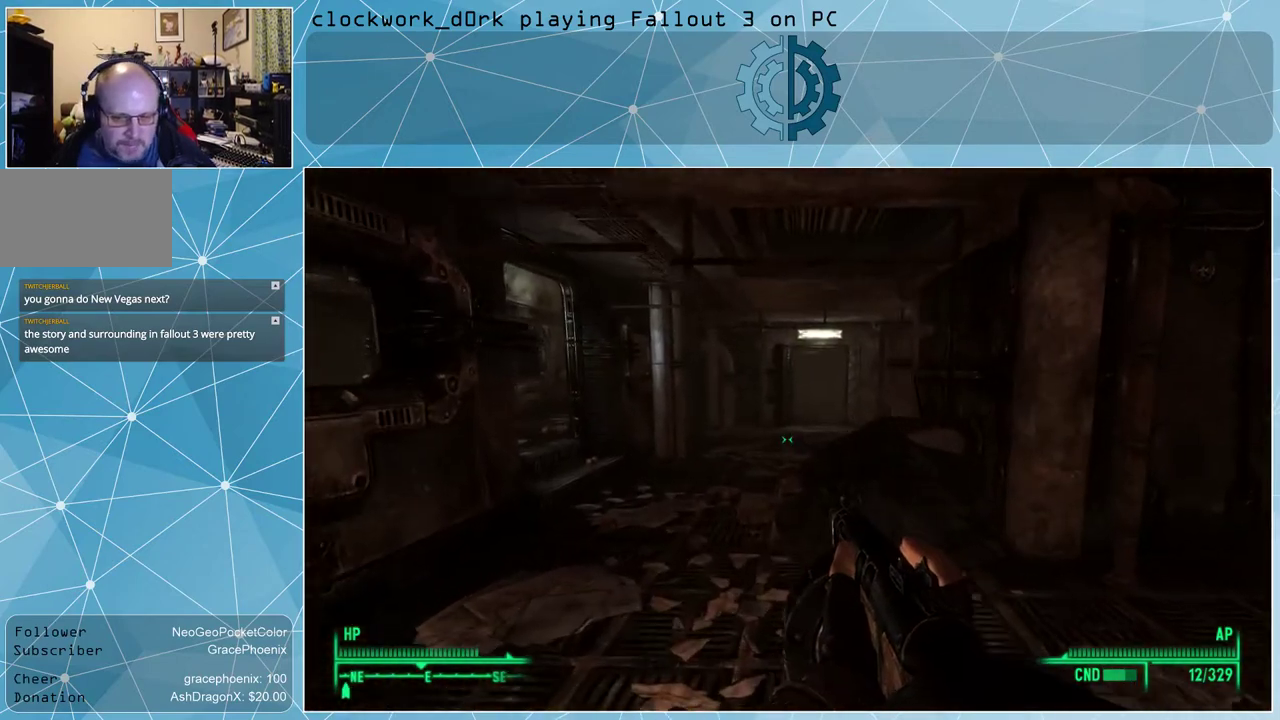
{"keys": ["w"], "mouse": [], "events": [[467, "a", "up"]]}
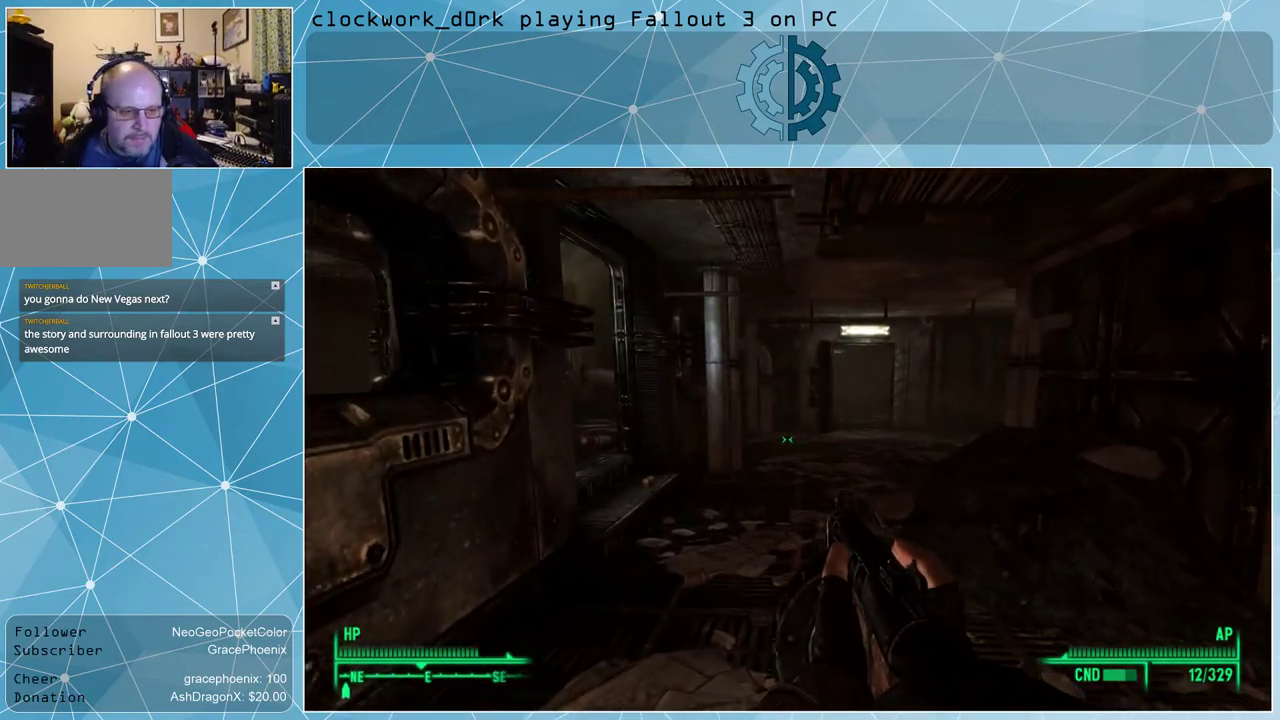
{"keys": ["w"], "mouse": [], "events": []}
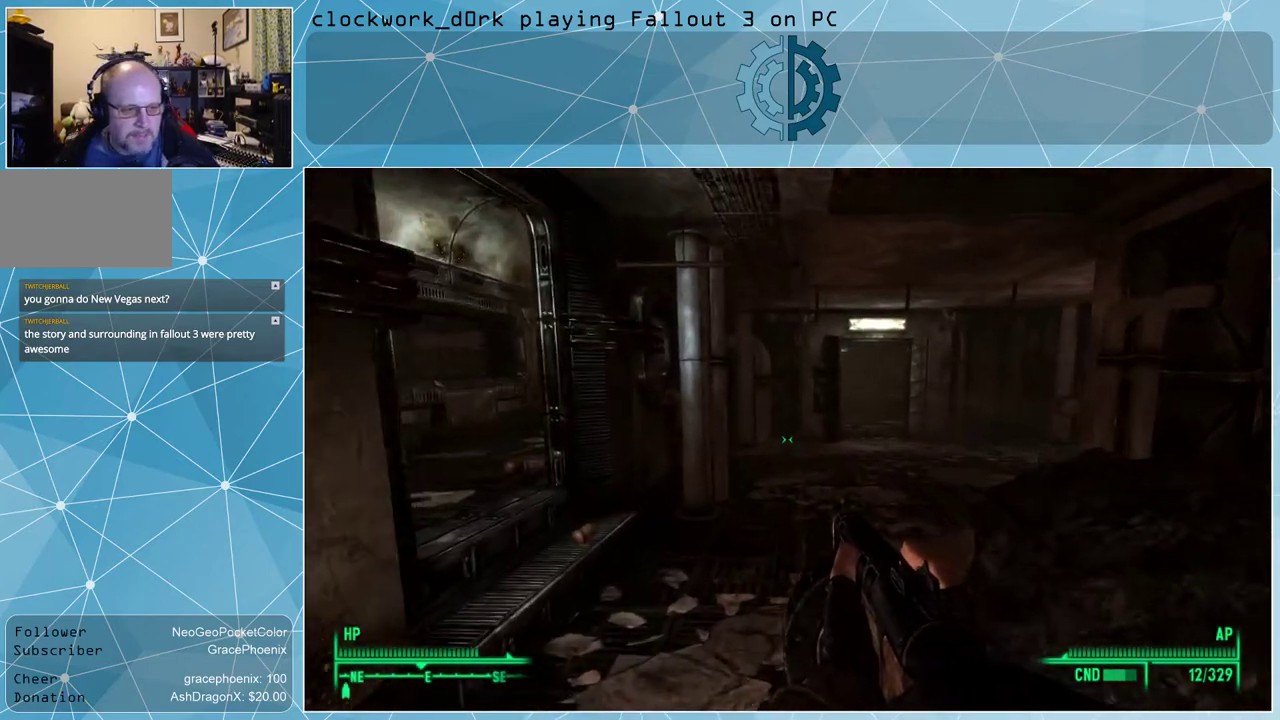
{"keys": ["a", "w"], "mouse": [], "events": [[367, "a", "down"]]}
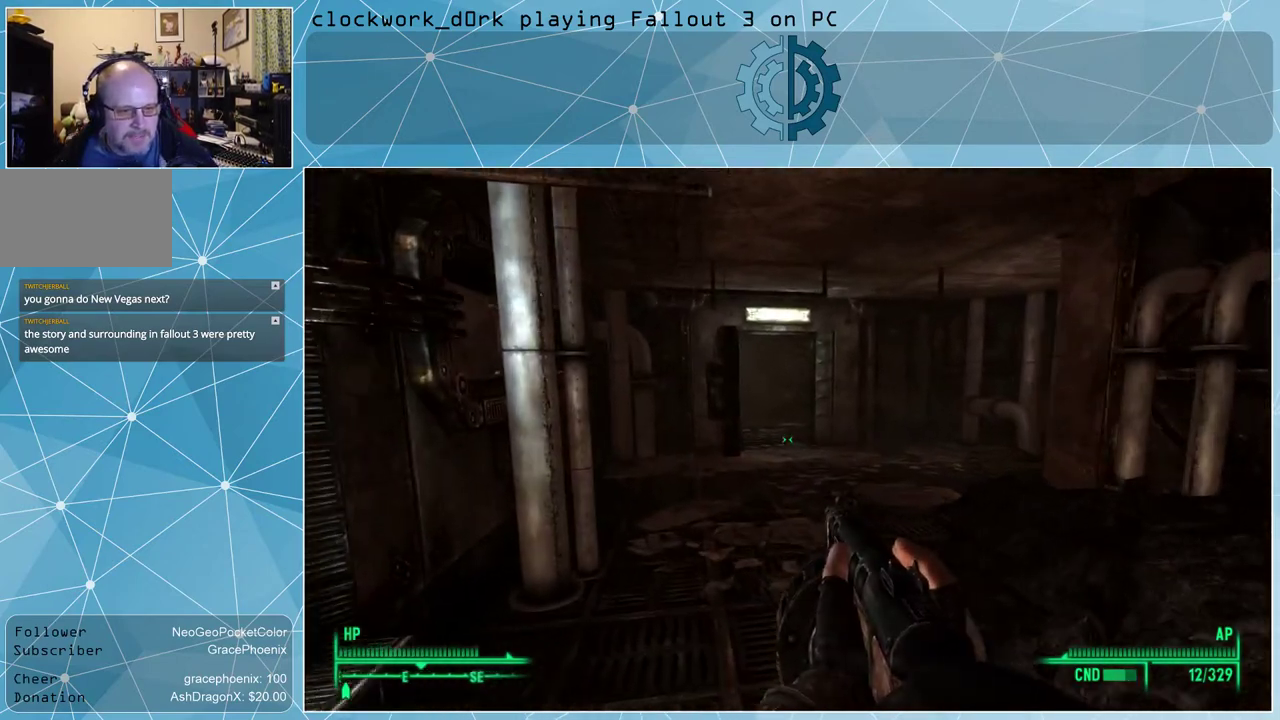
{"keys": ["a", "w"], "mouse": [], "events": [[67, "a", "up"], [467, "a", "down"]]}
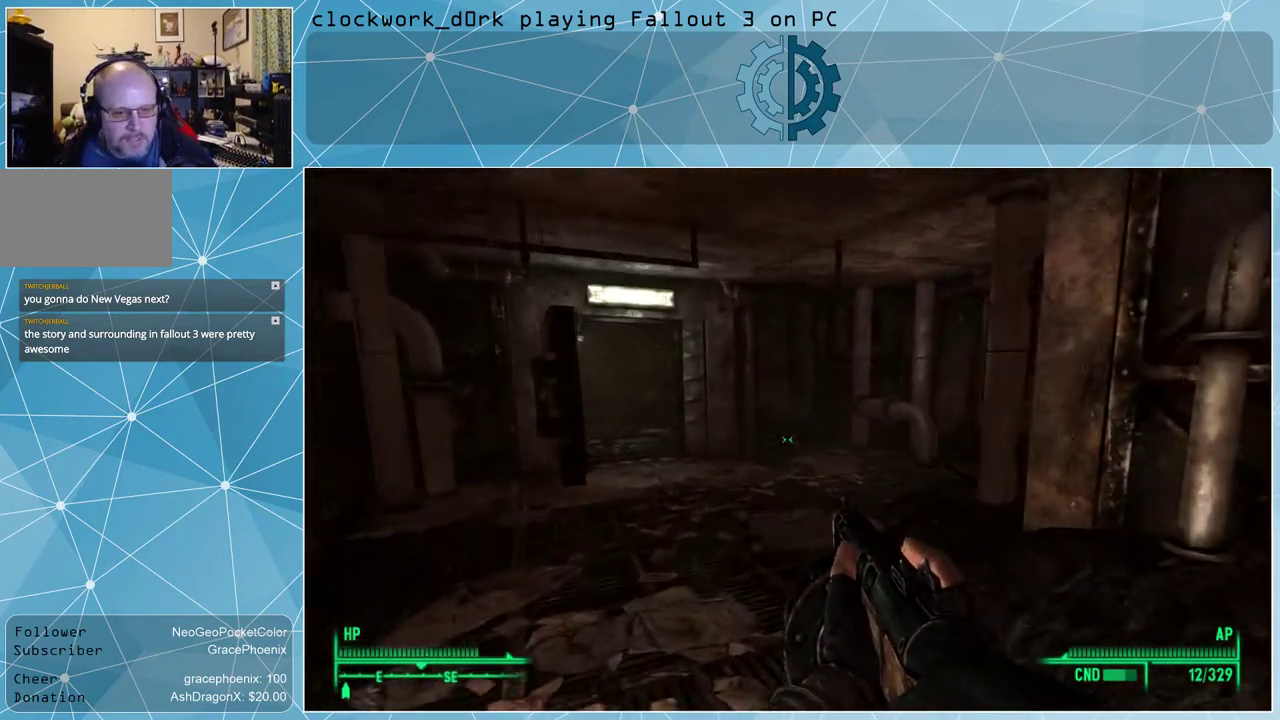
{"keys": ["w"], "mouse": [], "events": [[267, "a", "up"]]}
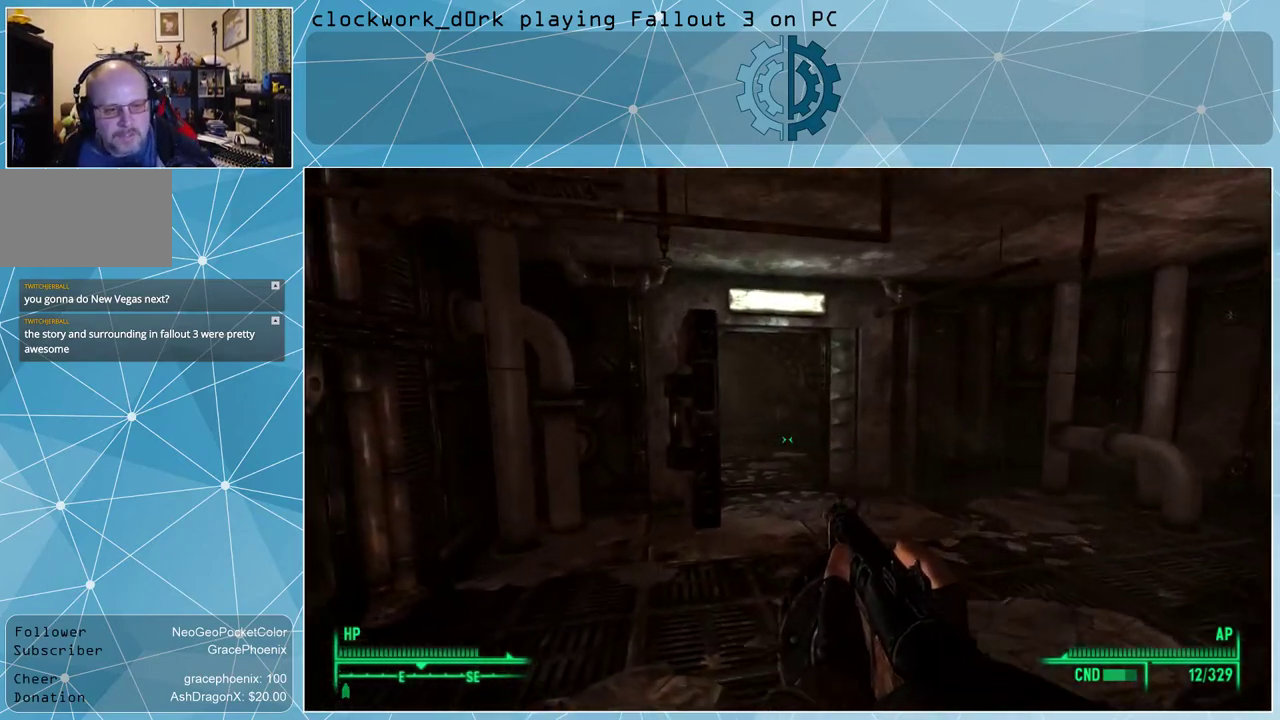
{"keys": ["w"], "mouse": [], "events": [[200, "d", "down"], [367, "d", "up"]]}
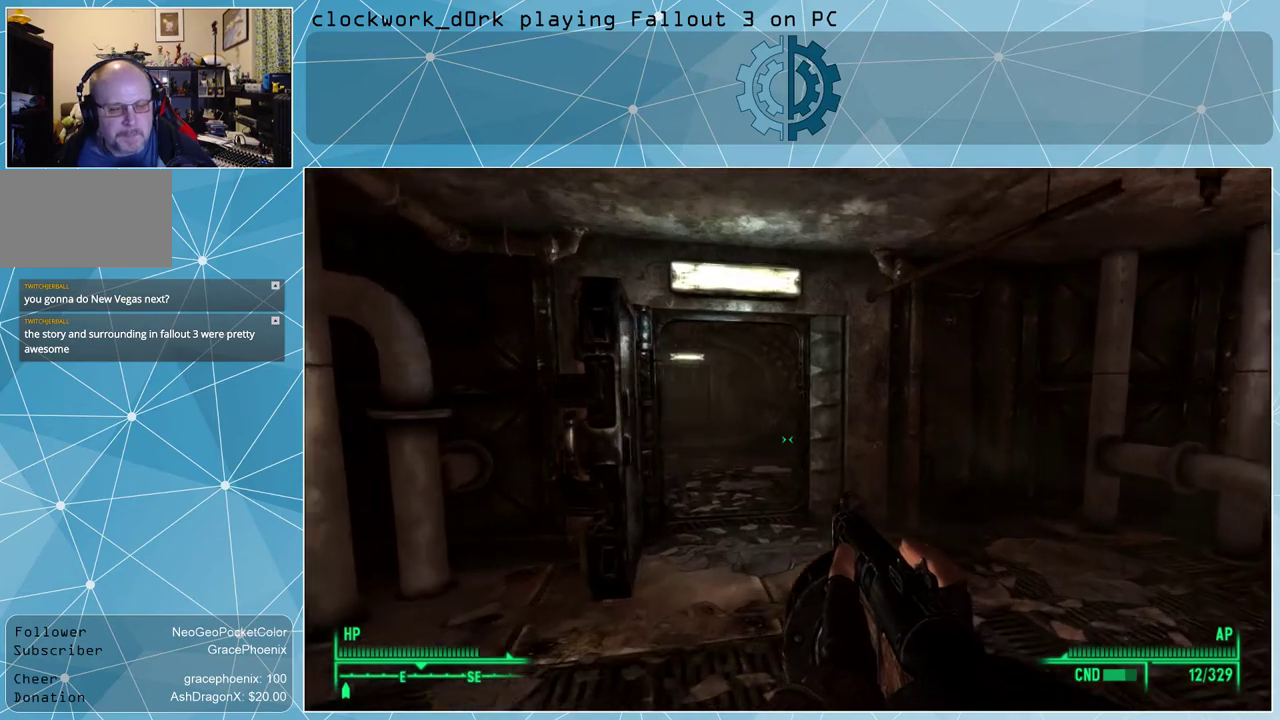
{"keys": ["w"], "mouse": [], "events": []}
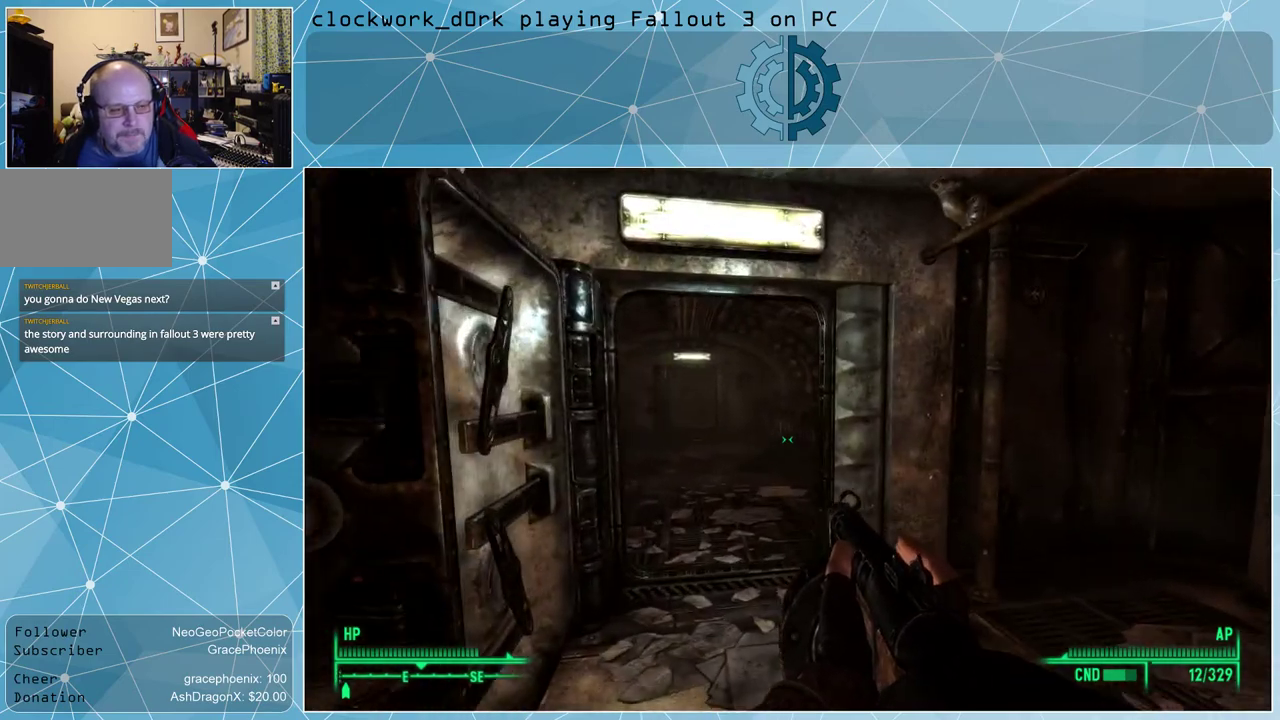
{"keys": ["w"], "mouse": [], "events": []}
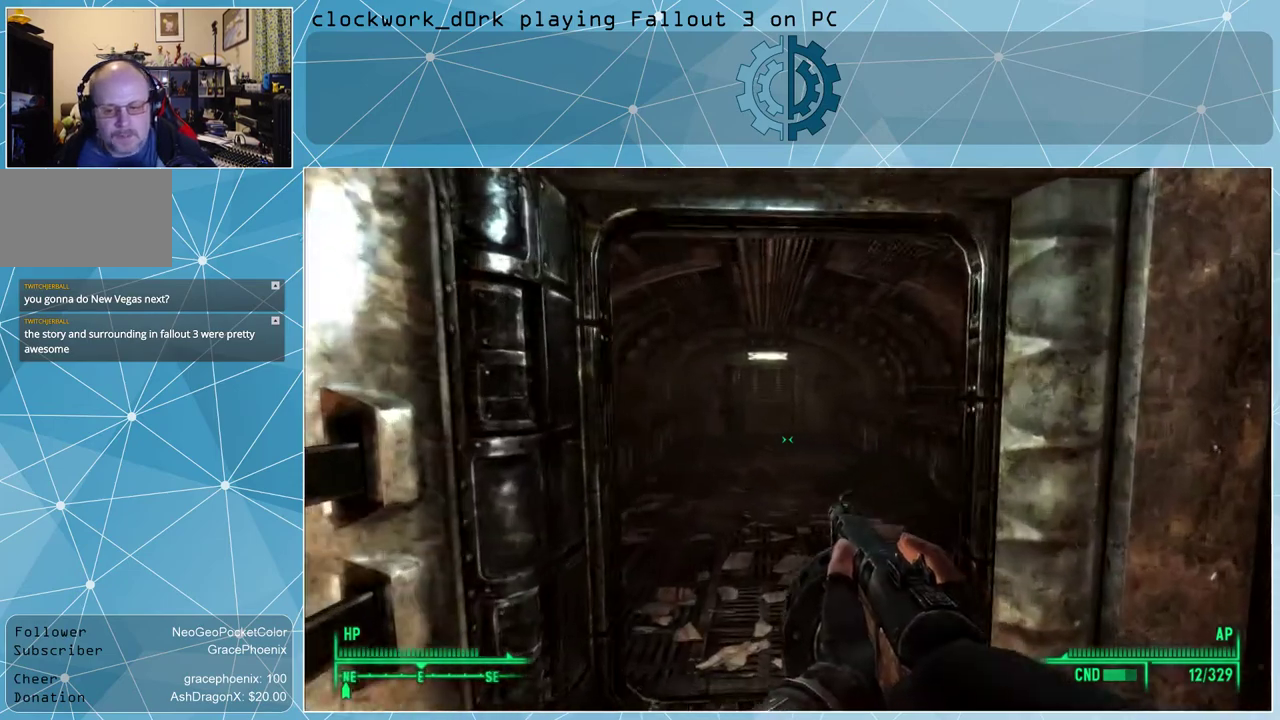
{"keys": ["w"], "mouse": [], "events": []}
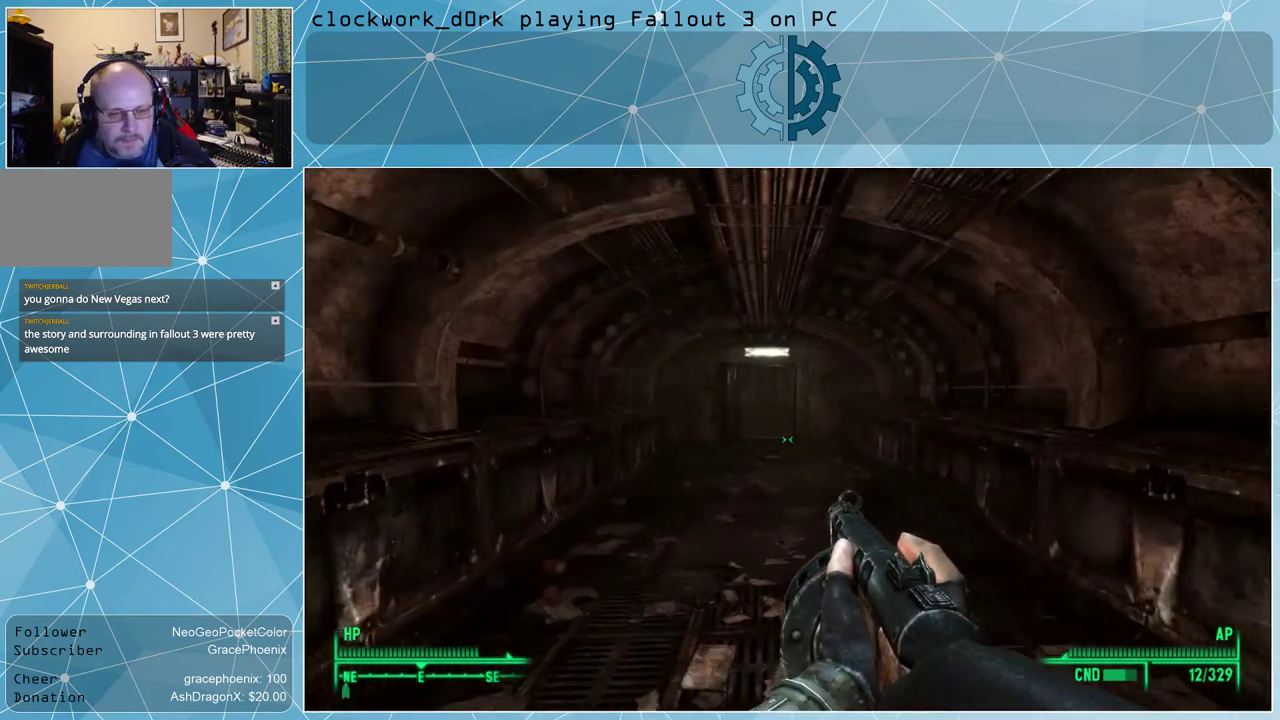
{"keys": ["w"], "mouse": [], "events": []}
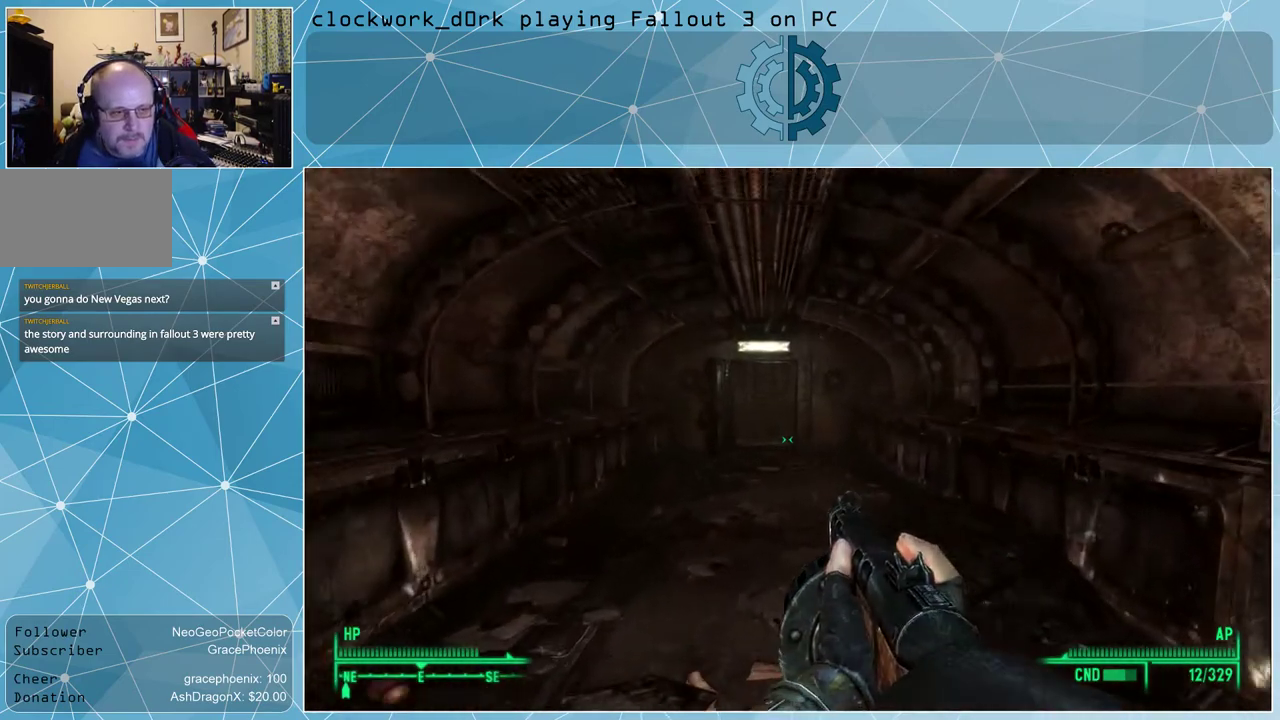
{"keys": ["w"], "mouse": [], "events": []}
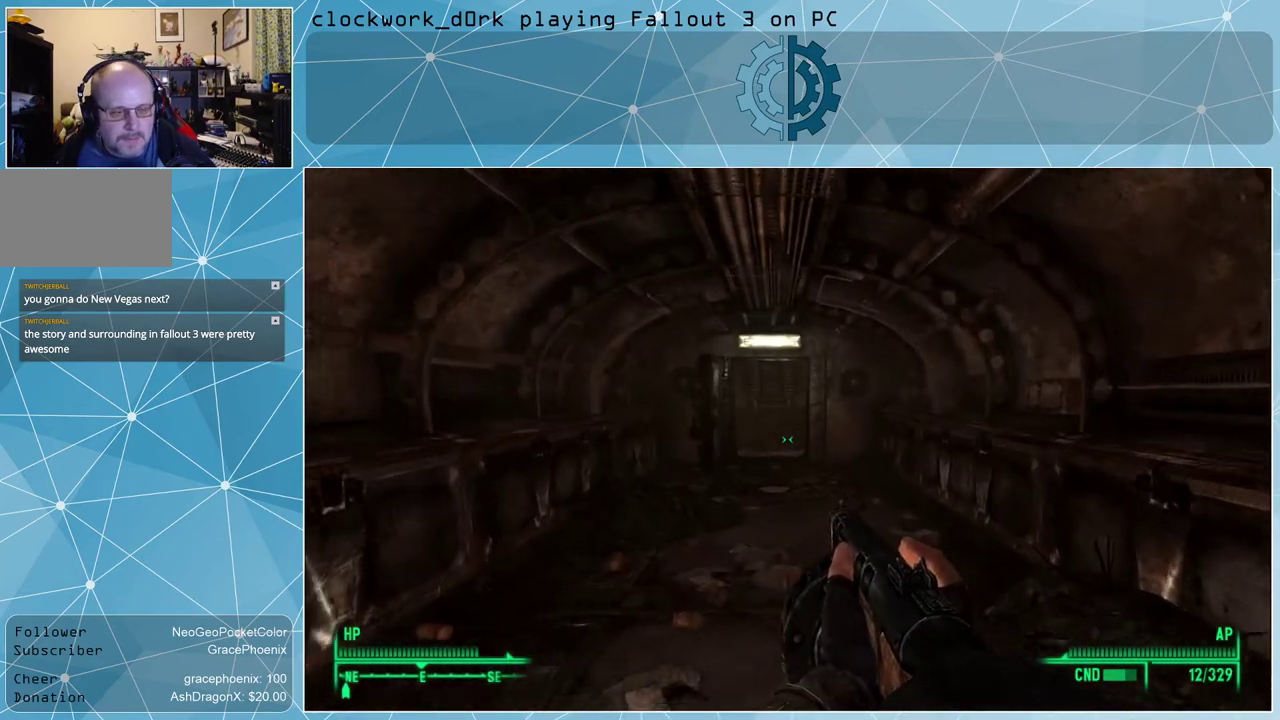
{"keys": ["w"], "mouse": [], "events": []}
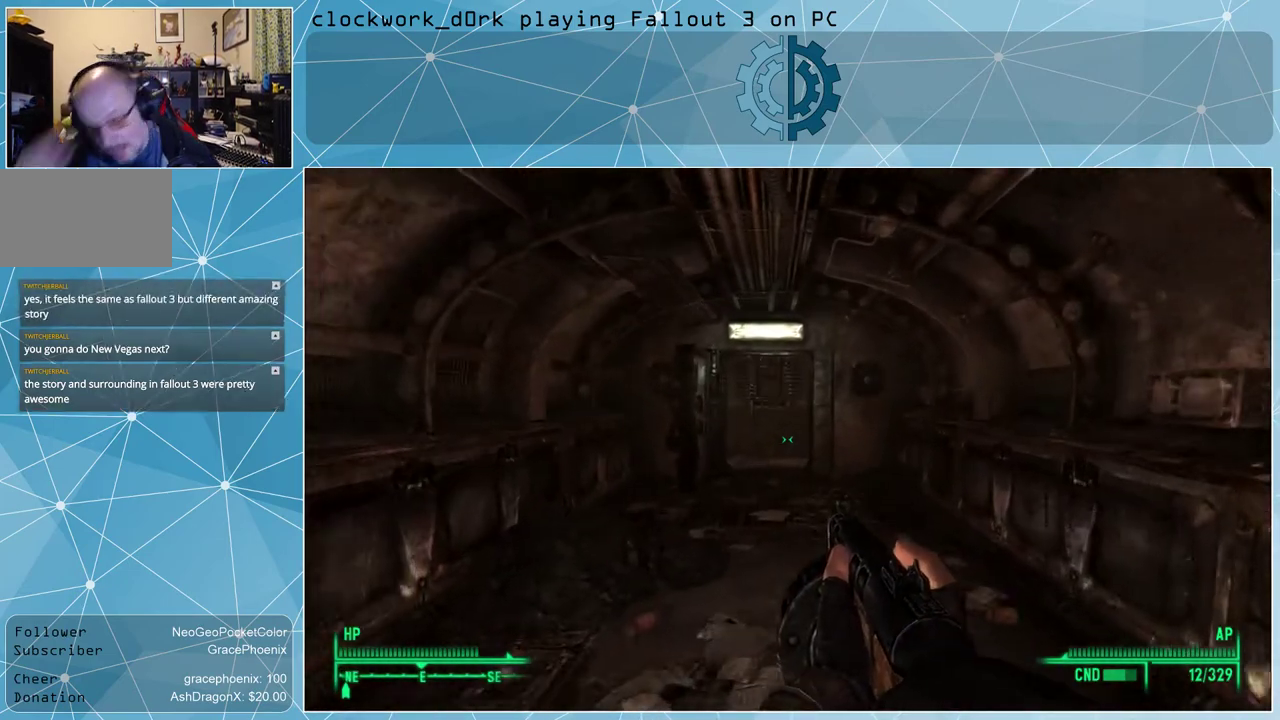
{"keys": [], "mouse": [], "events": [[467, "w", "up"]]}
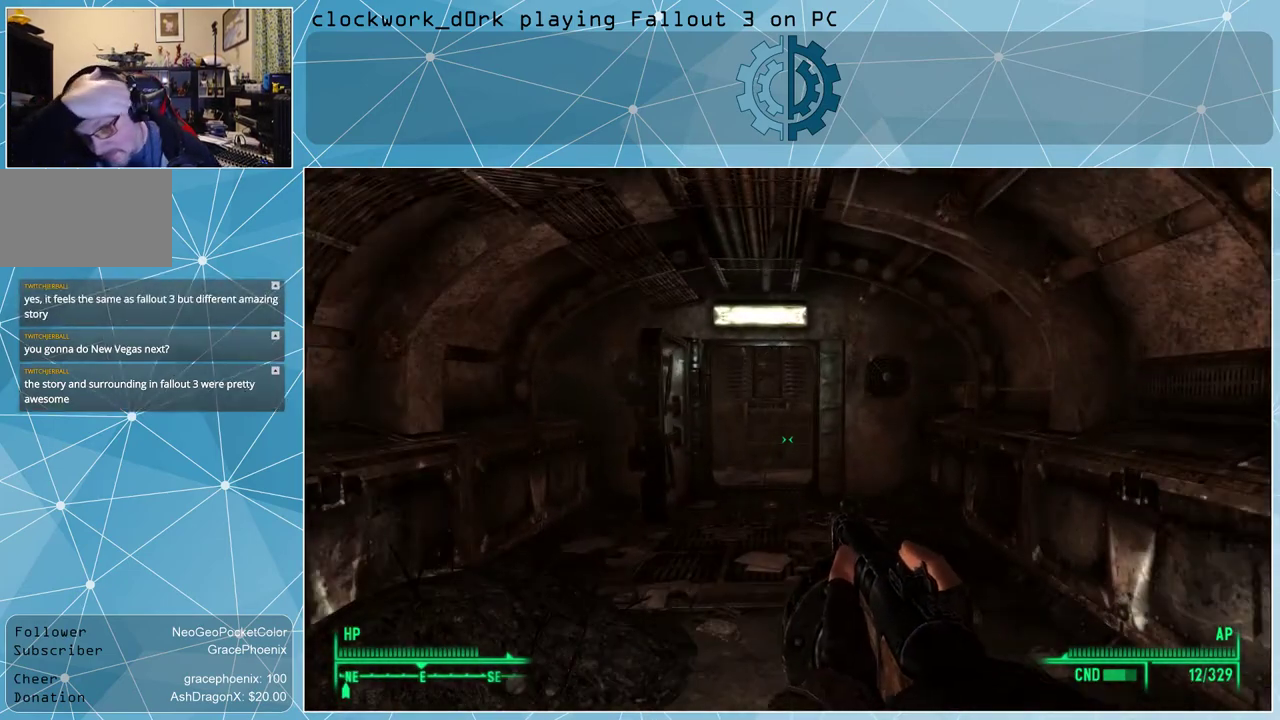
{"keys": [], "mouse": [], "events": []}
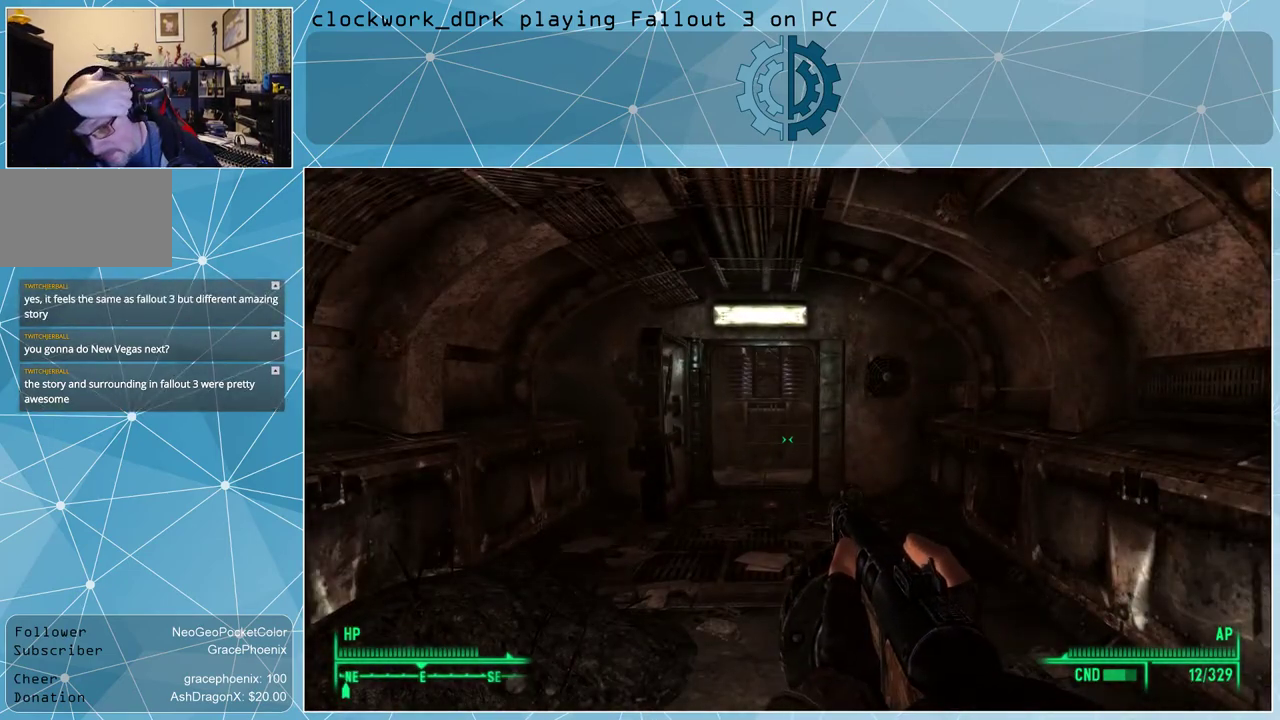
{"keys": ["w"], "mouse": [], "events": [[467, "w", "down"]]}
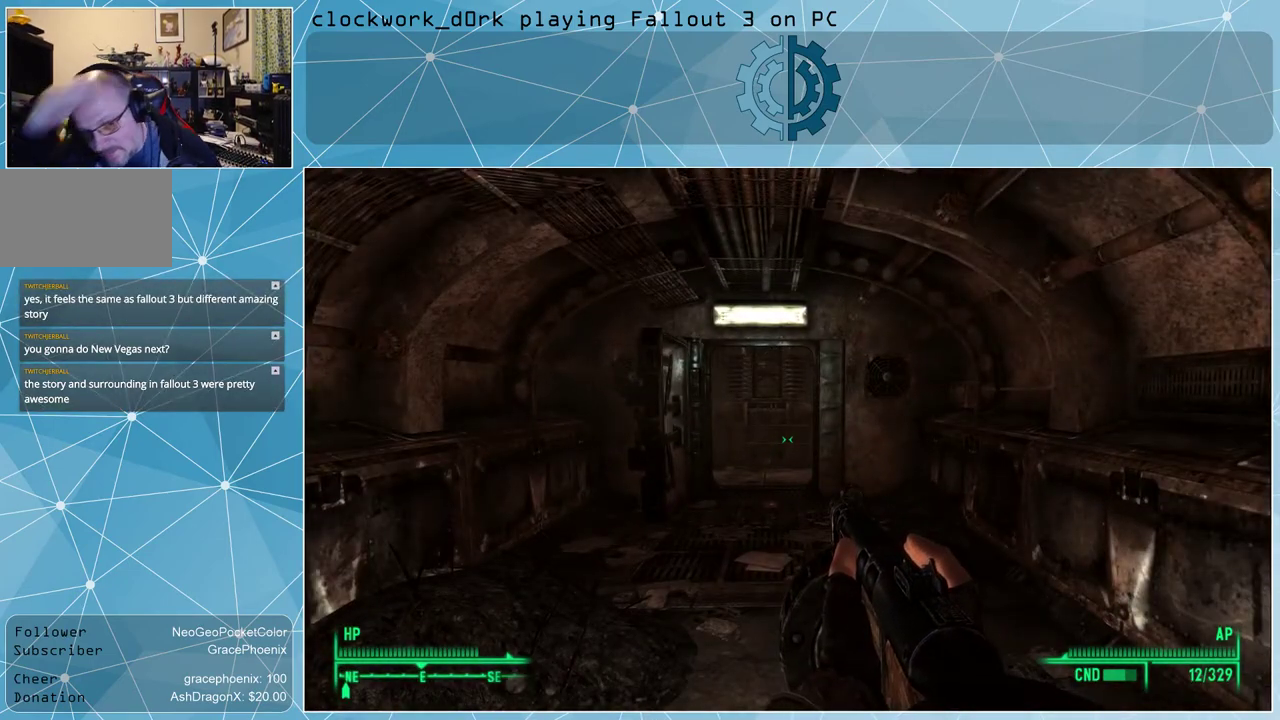
{"keys": ["w"], "mouse": [], "events": []}
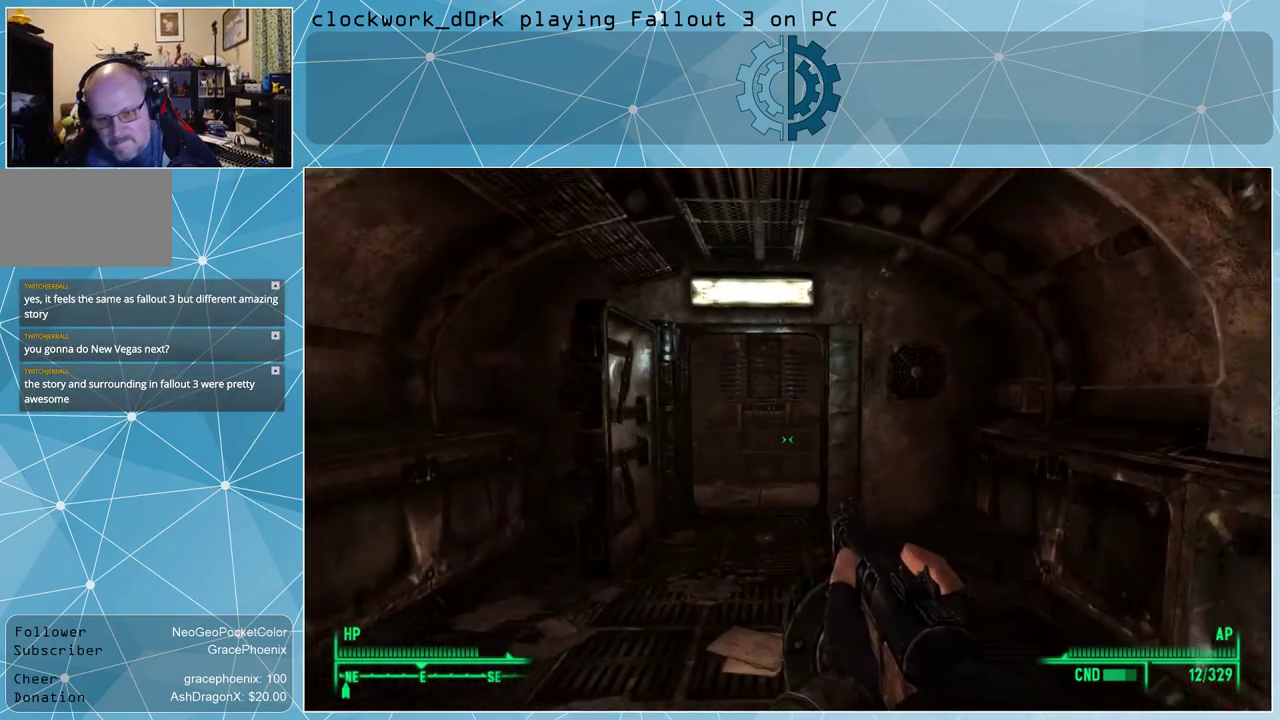
{"keys": ["w"], "mouse": [], "events": []}
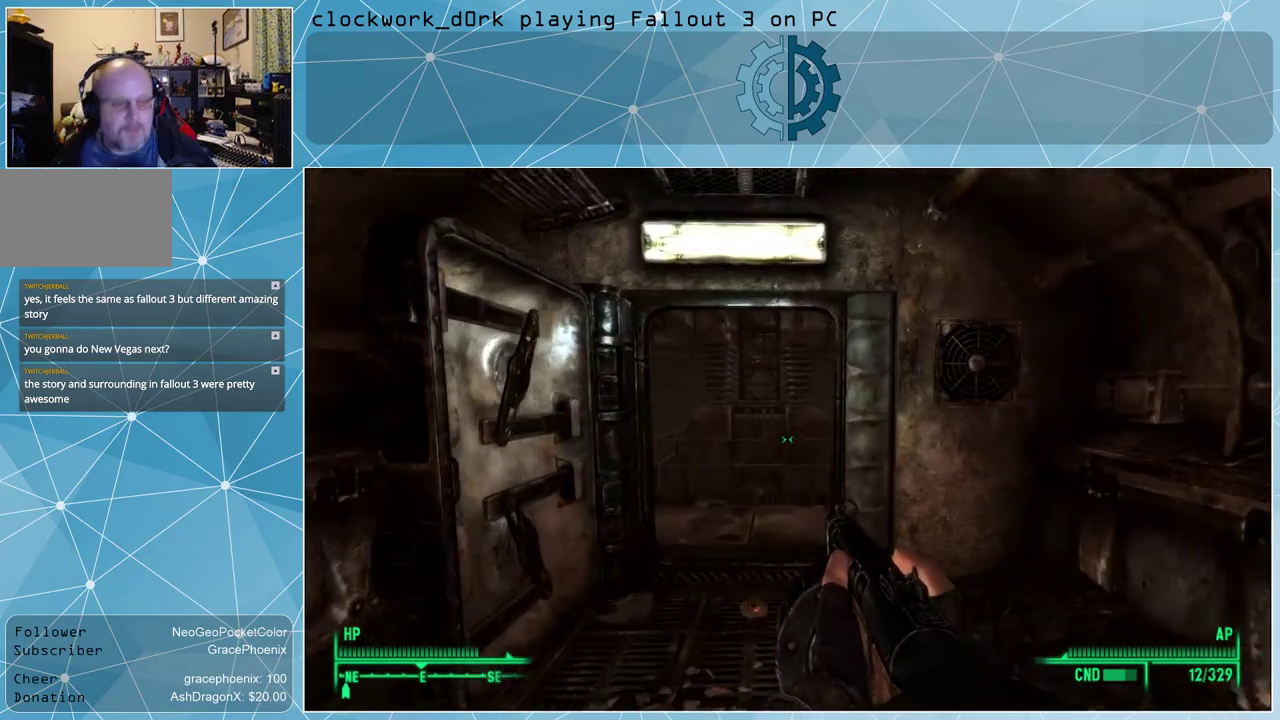
{"keys": ["w"], "mouse": [], "events": [[234, "a", "down"], [367, "a", "up"]]}
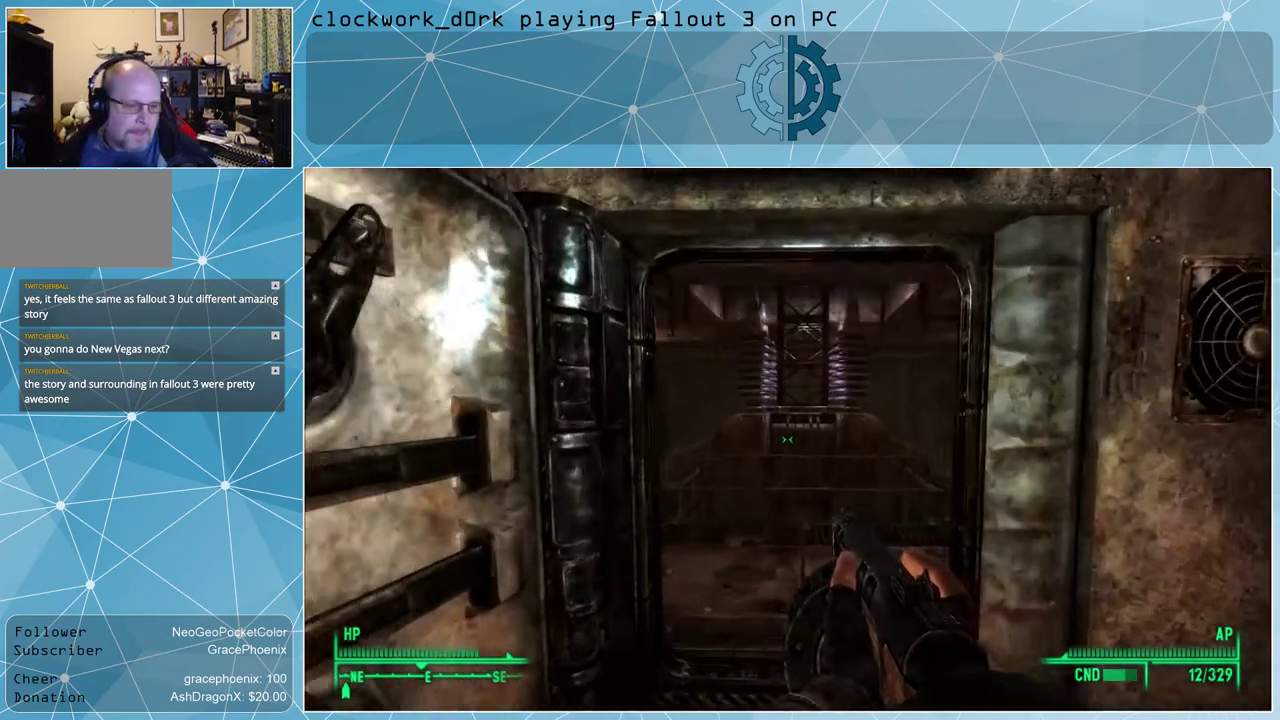
{"keys": ["w"], "mouse": [], "events": []}
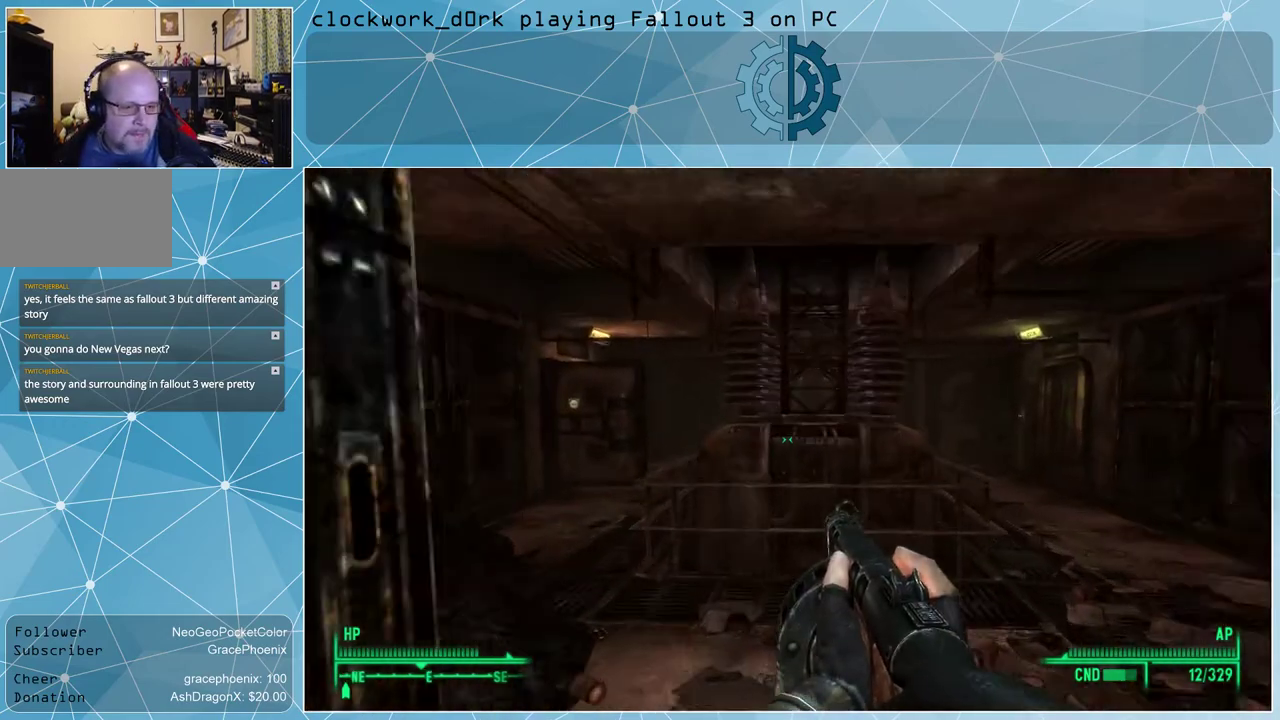
{"keys": ["s"], "mouse": [], "events": [[34, "w", "up"], [400, "s", "down"]]}
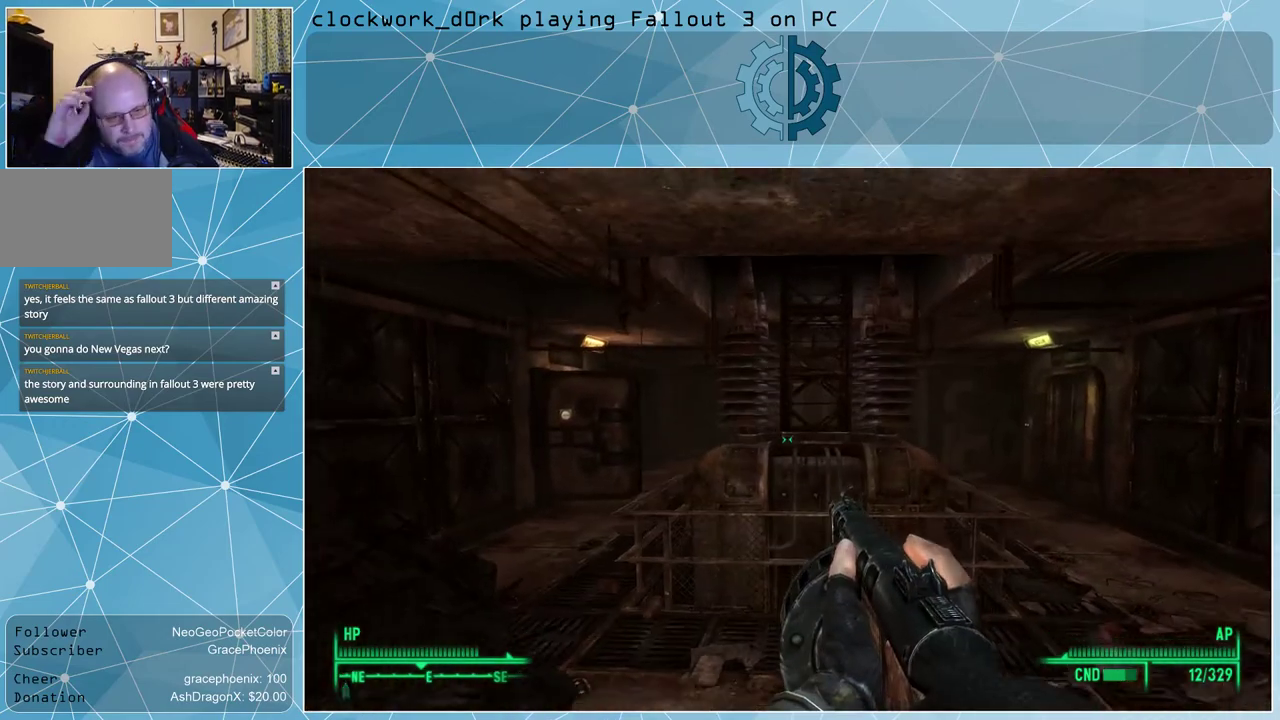
{"keys": ["s"], "mouse": [], "events": []}
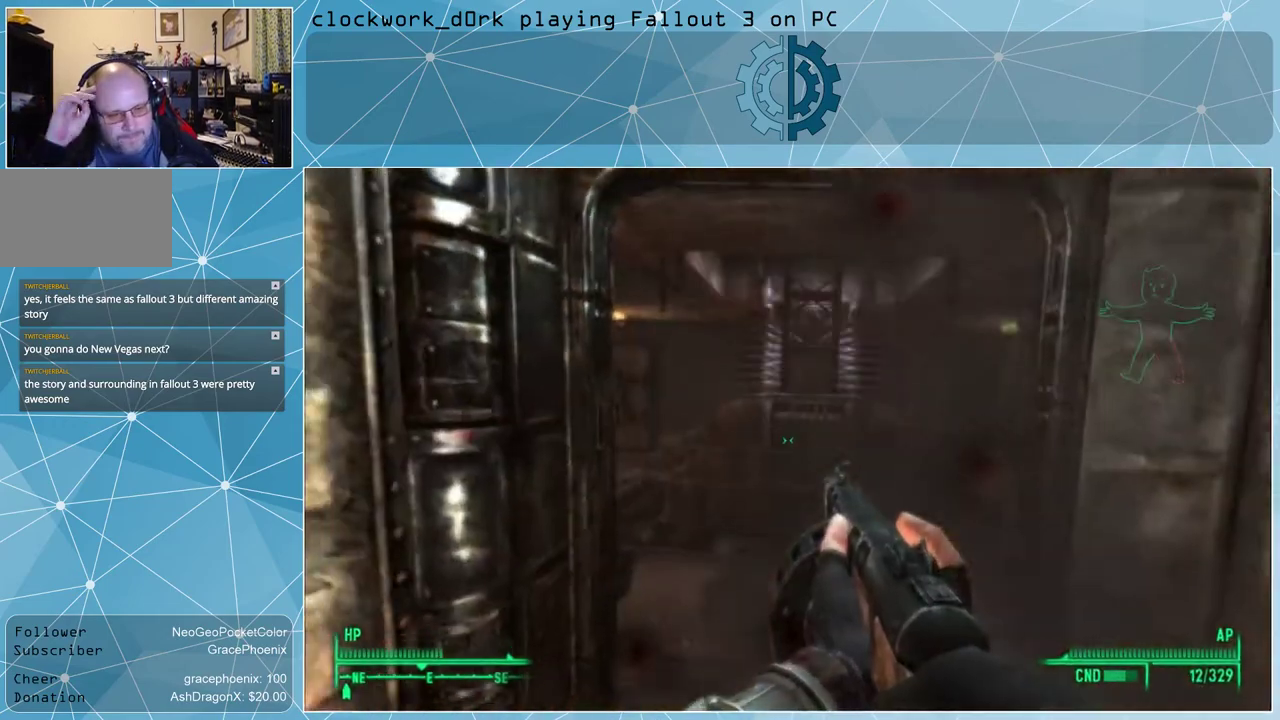
{"keys": [], "mouse": [], "events": [[467, "s", "up"]]}
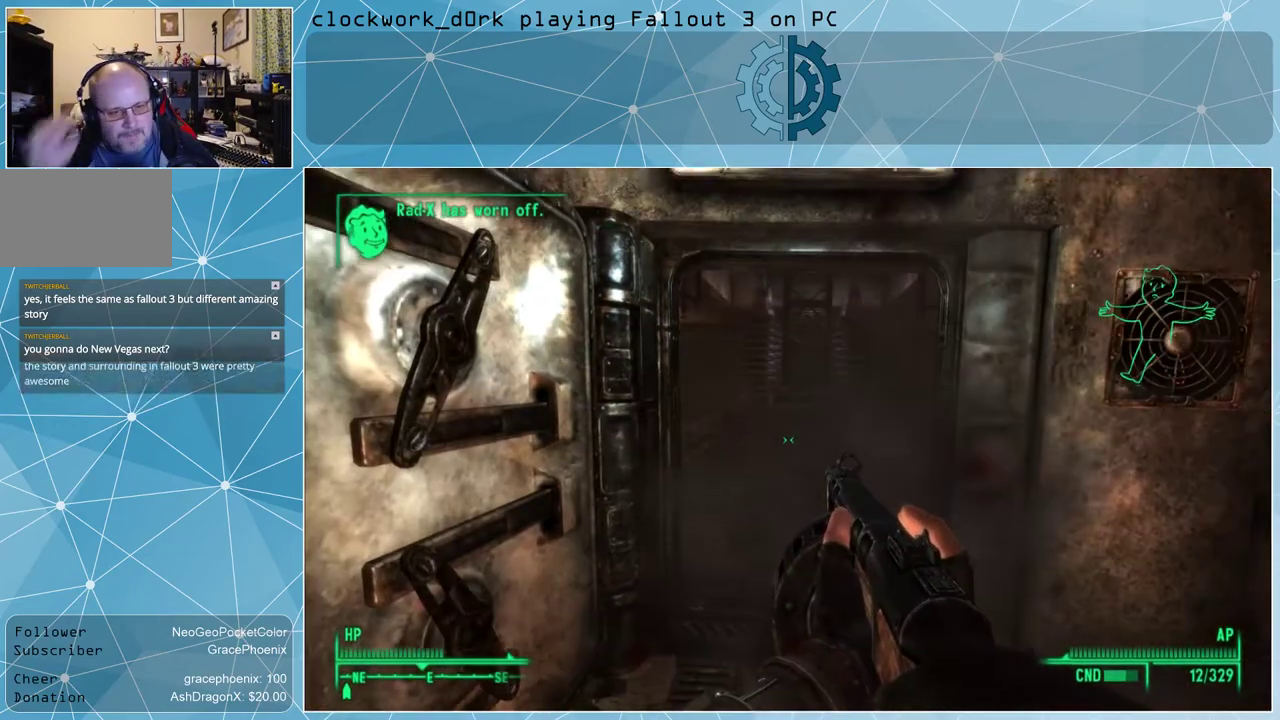
{"keys": [], "mouse": [], "events": []}
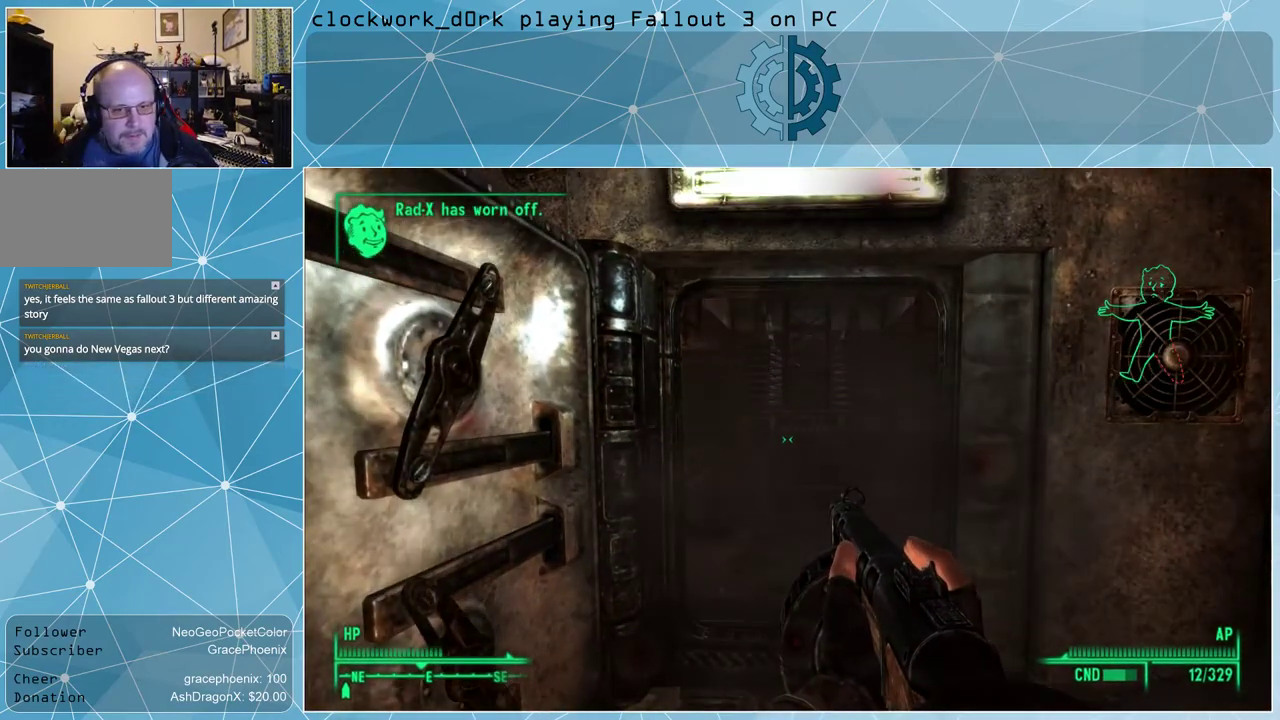
{"keys": [], "mouse": [], "events": [[200, "tab", "down"], [234, "tab", "up"]]}